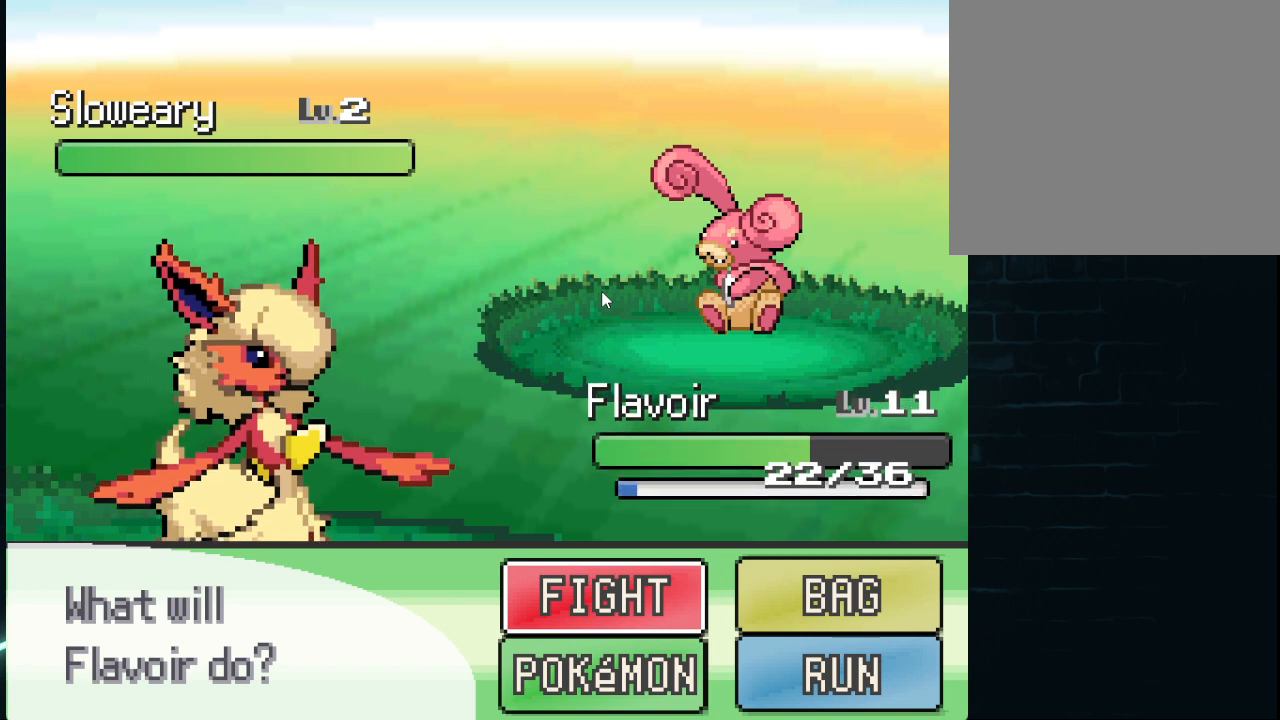
Gameplay with a controller (Xbox layout); each line is a JSON object with the inputs held at the frame after it. "events" lists button and stick changes between this image and that frame as [ms after this image, input, new state], when the widget could be followed in between.
{"buttons": [], "left_stick": "center", "right_stick": "center", "events": [[125, "DPAD_RIGHT", "down"], [167, "DPAD_RIGHT", "up"], [333, "DPAD_LEFT", "down"], [459, "DPAD_LEFT", "up"]]}
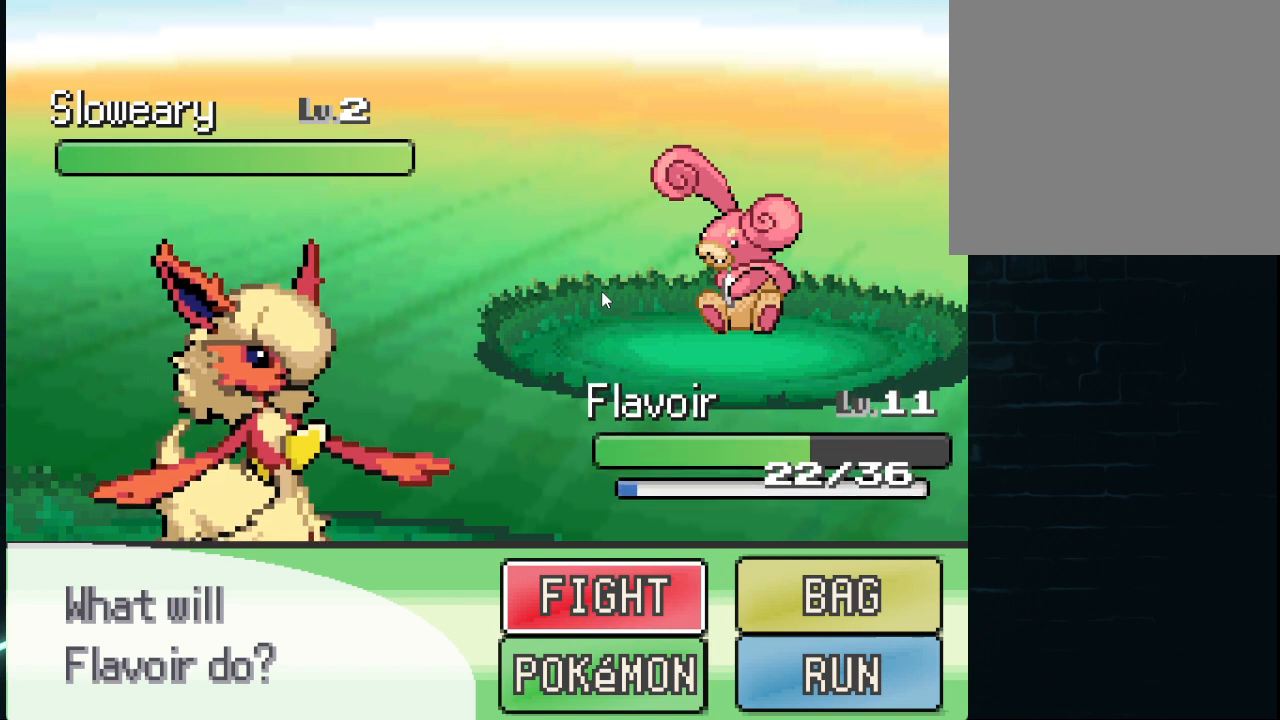
{"buttons": [], "left_stick": "center", "right_stick": "center", "events": [[251, "A", "down"], [417, "A", "up"]]}
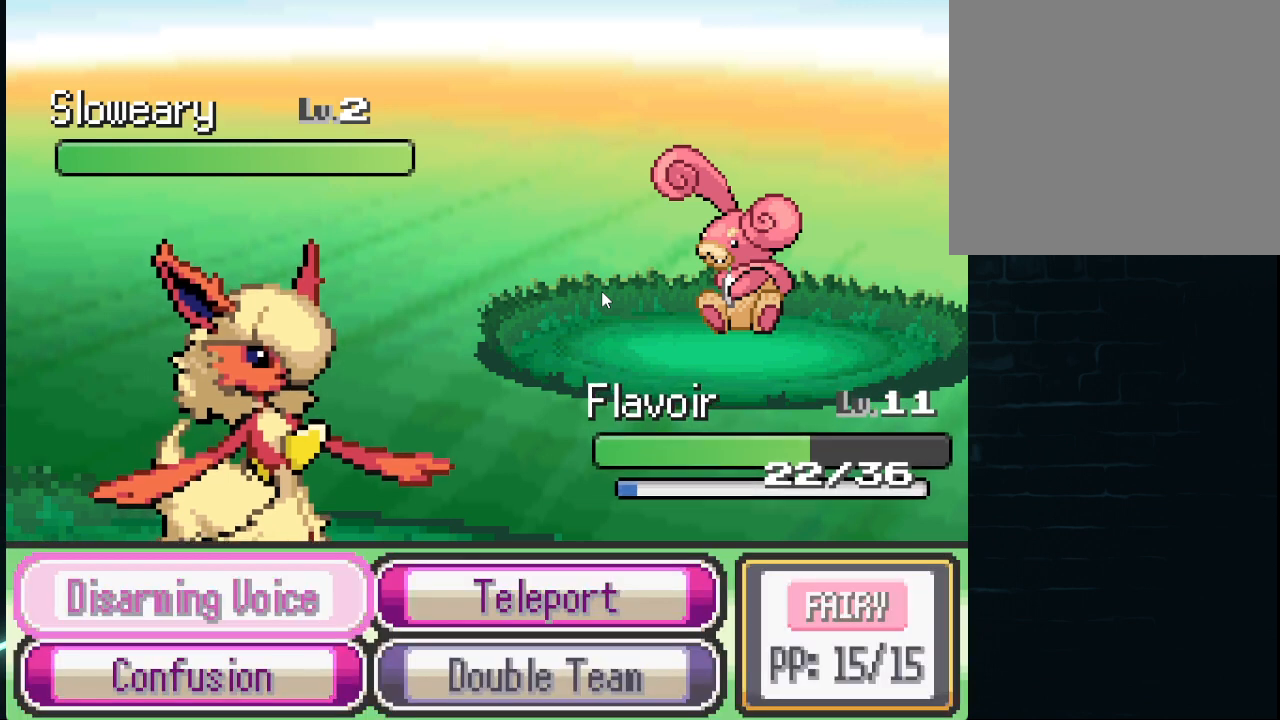
{"buttons": [], "left_stick": "center", "right_stick": "center", "events": [[125, "DPAD_RIGHT", "down"], [208, "DPAD_RIGHT", "up"], [375, "DPAD_LEFT", "down"], [459, "DPAD_LEFT", "up"]]}
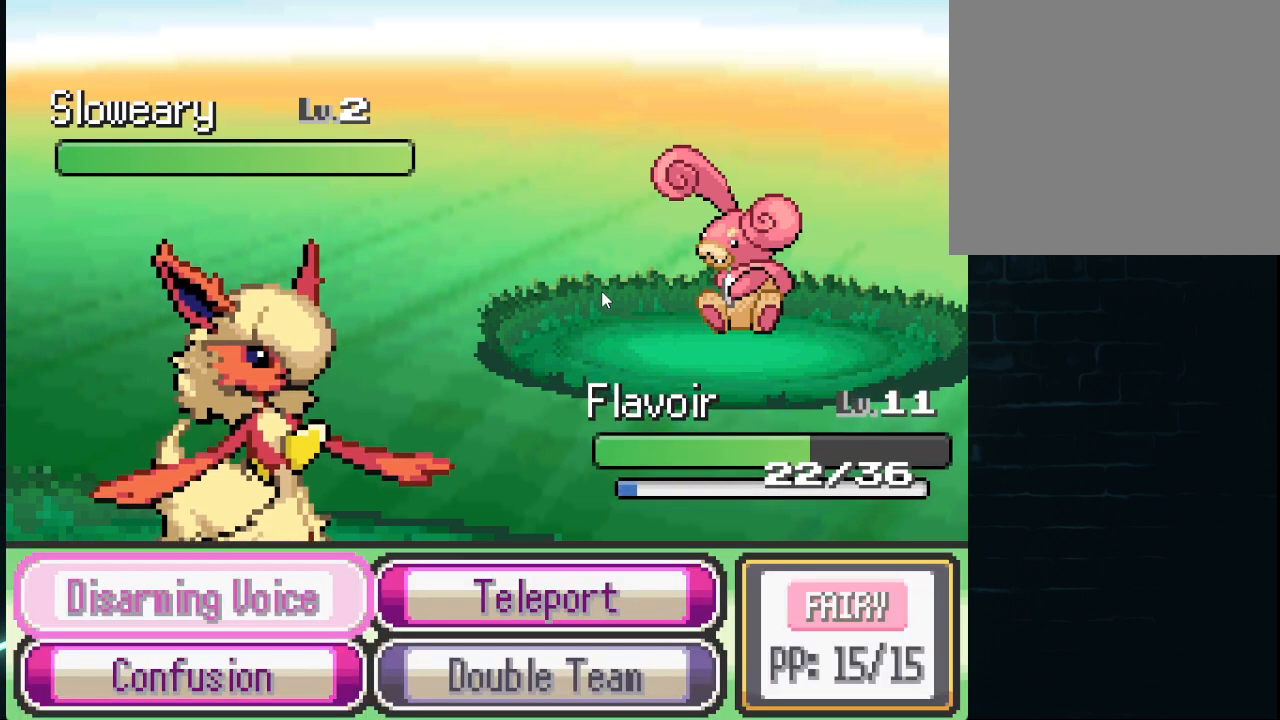
{"buttons": [], "left_stick": "center", "right_stick": "center", "events": [[84, "DPAD_DOWN", "down"], [209, "DPAD_DOWN", "up"]]}
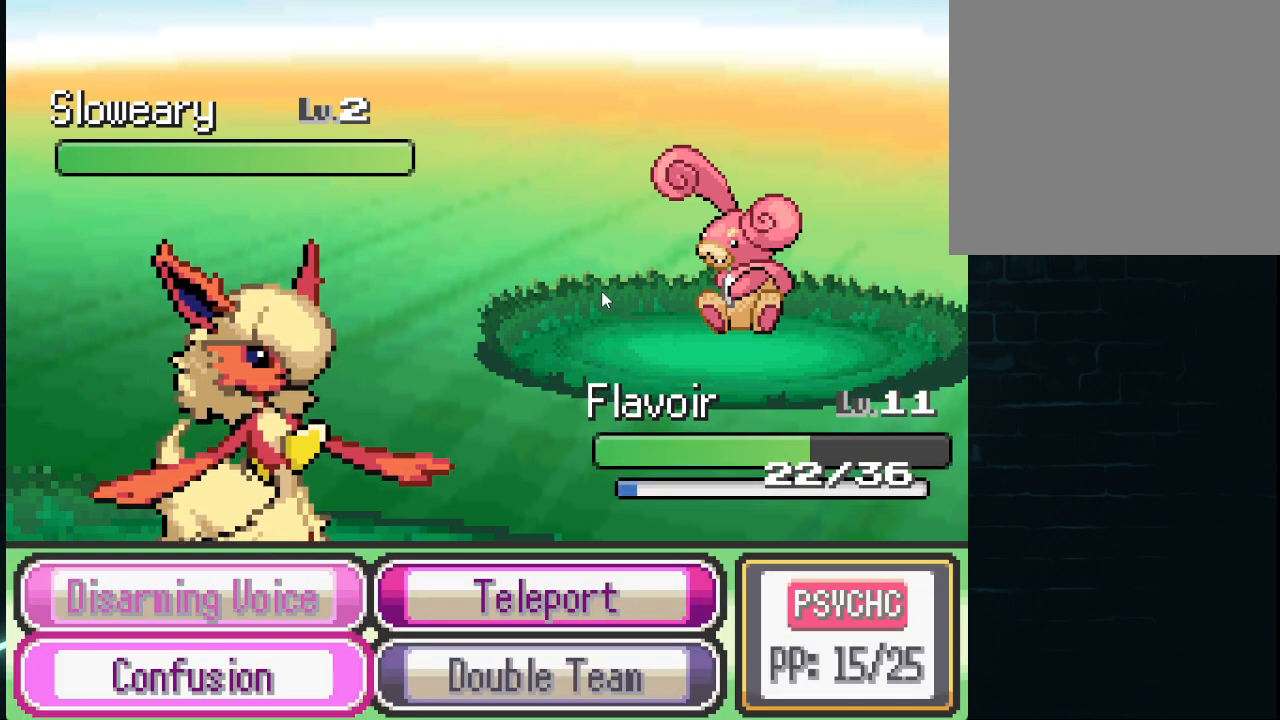
{"buttons": ["X"], "left_stick": "center", "right_stick": "center", "events": [[250, "DPAD_RIGHT", "down"], [333, "DPAD_RIGHT", "up"], [500, "X", "down"]]}
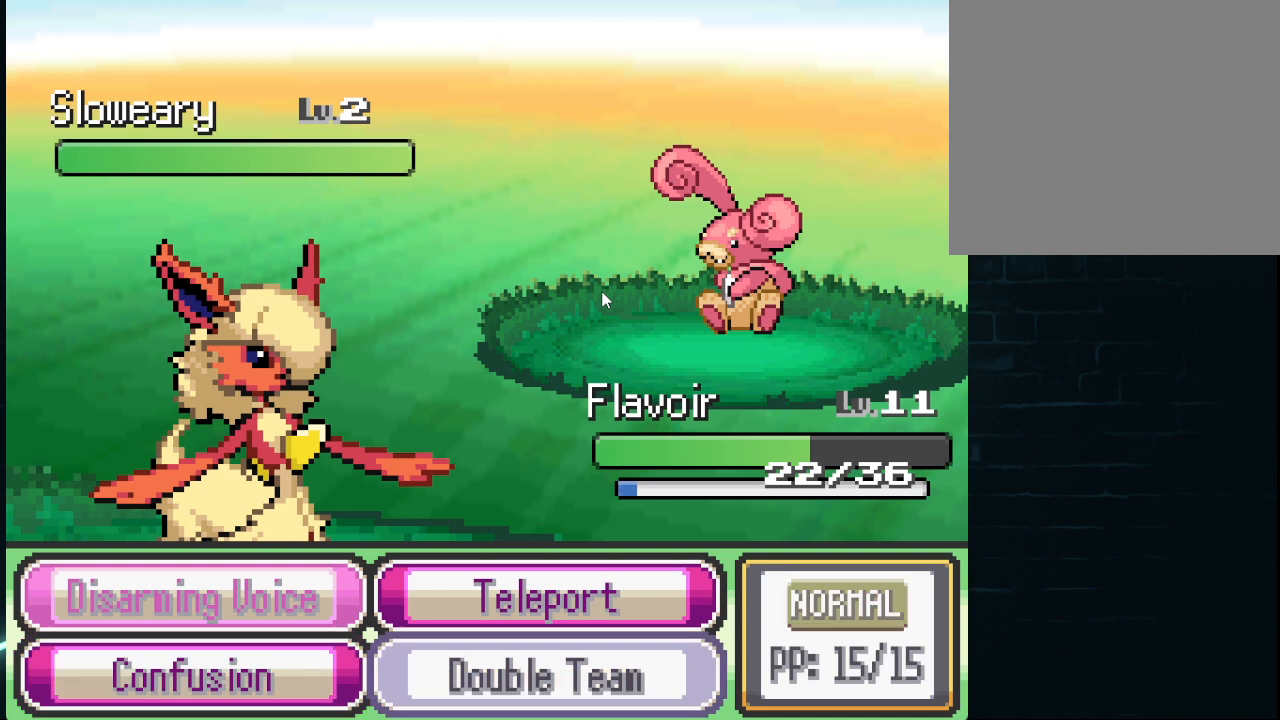
{"buttons": ["A"], "left_stick": "center", "right_stick": "center", "events": [[84, "X", "up"], [334, "DPAD_DOWN", "down"], [501, "A", "down"], [501, "DPAD_DOWN", "up"]]}
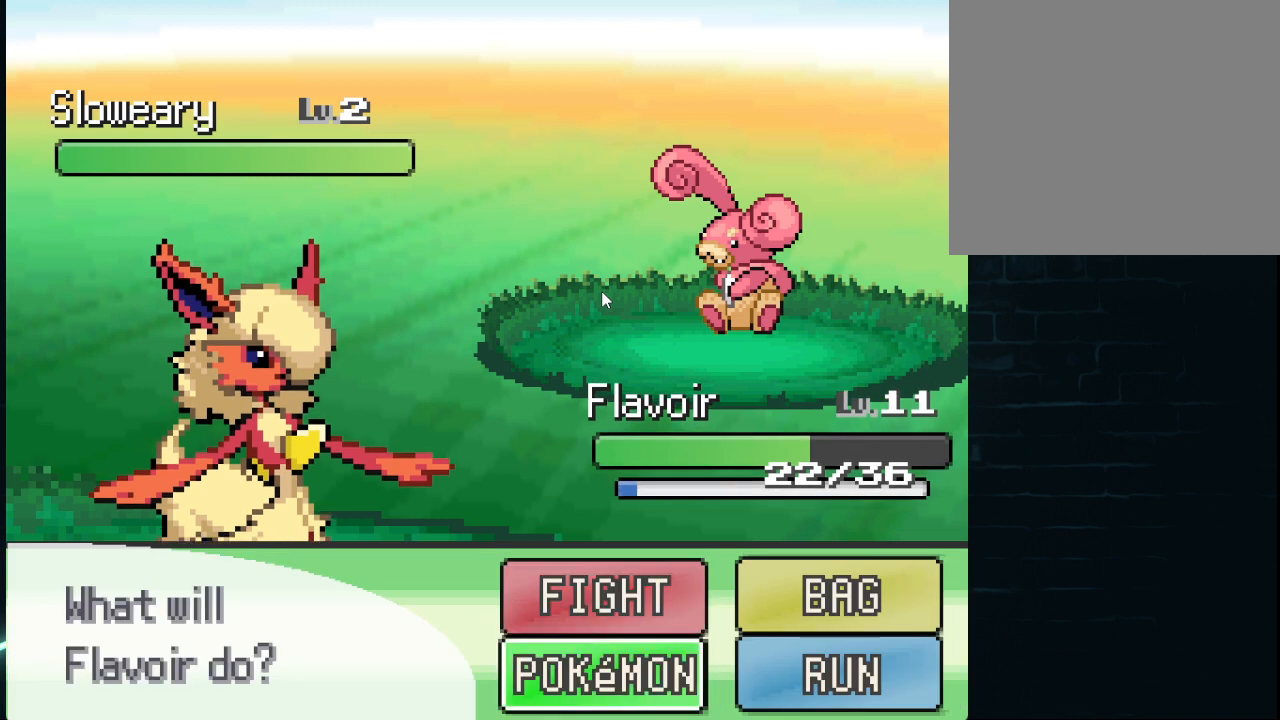
{"buttons": [], "left_stick": "center", "right_stick": "center", "events": [[83, "A", "up"]]}
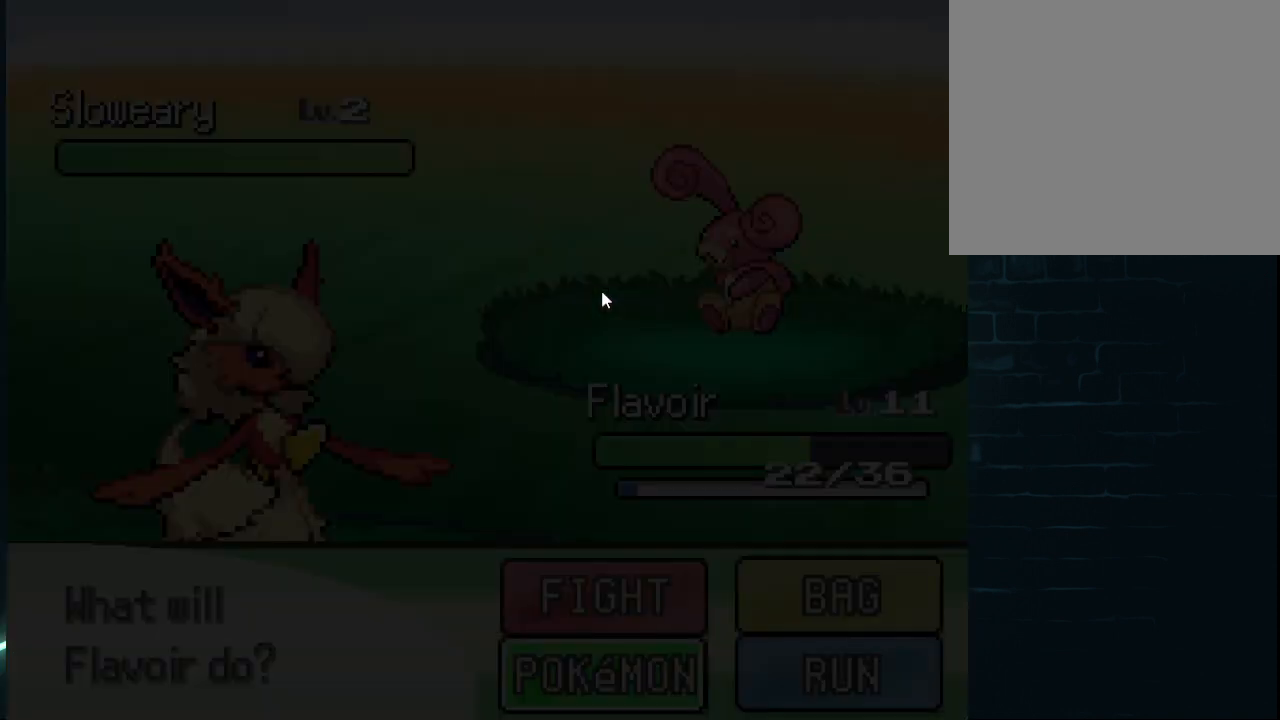
{"buttons": ["DPAD_RIGHT"], "left_stick": "center", "right_stick": "center", "events": [[501, "DPAD_RIGHT", "down"]]}
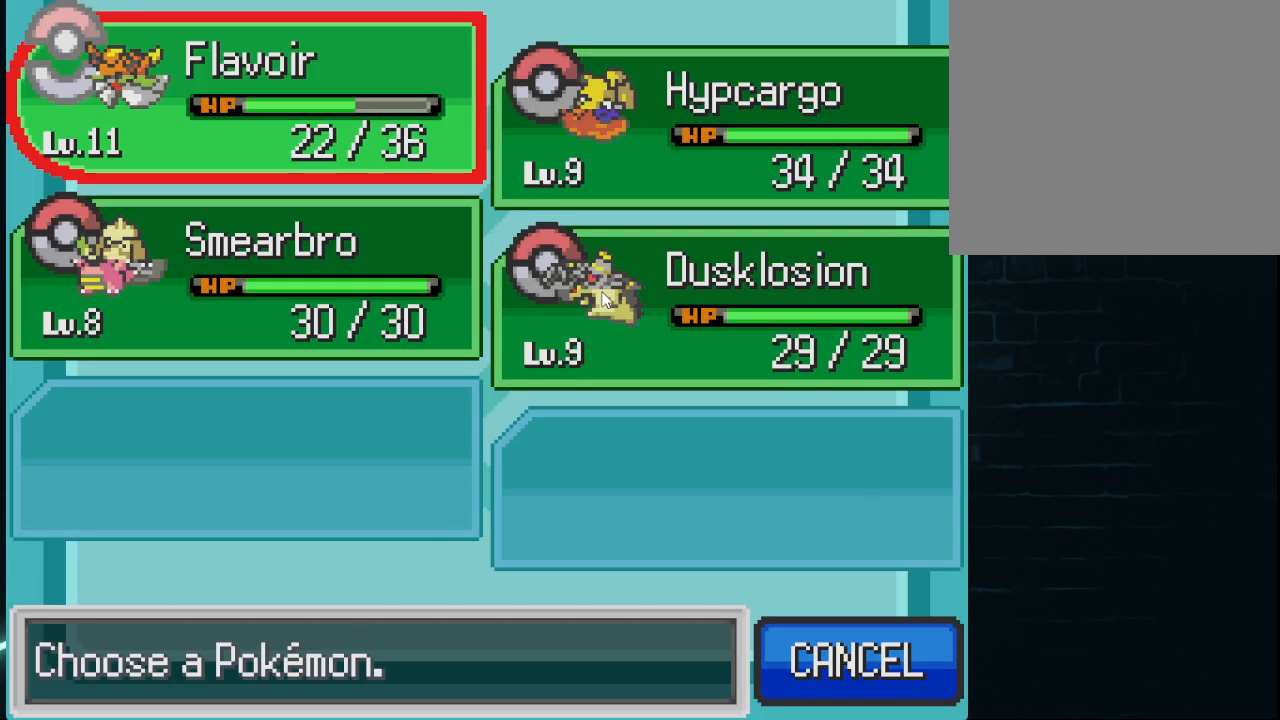
{"buttons": ["DPAD_DOWN"], "left_stick": "center", "right_stick": "center", "events": [[125, "DPAD_RIGHT", "up"], [375, "DPAD_DOWN", "down"]]}
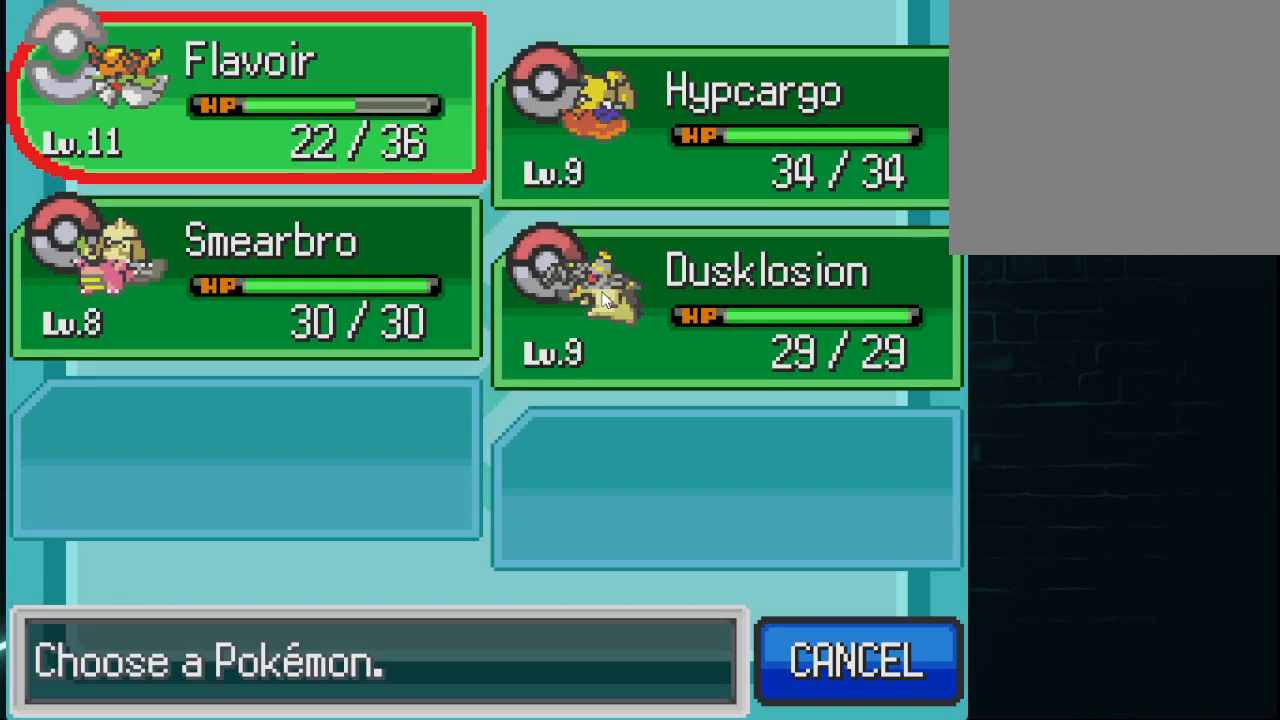
{"buttons": ["DPAD_DOWN"], "left_stick": "center", "right_stick": "center", "events": [[42, "DPAD_DOWN", "up"], [501, "DPAD_DOWN", "down"]]}
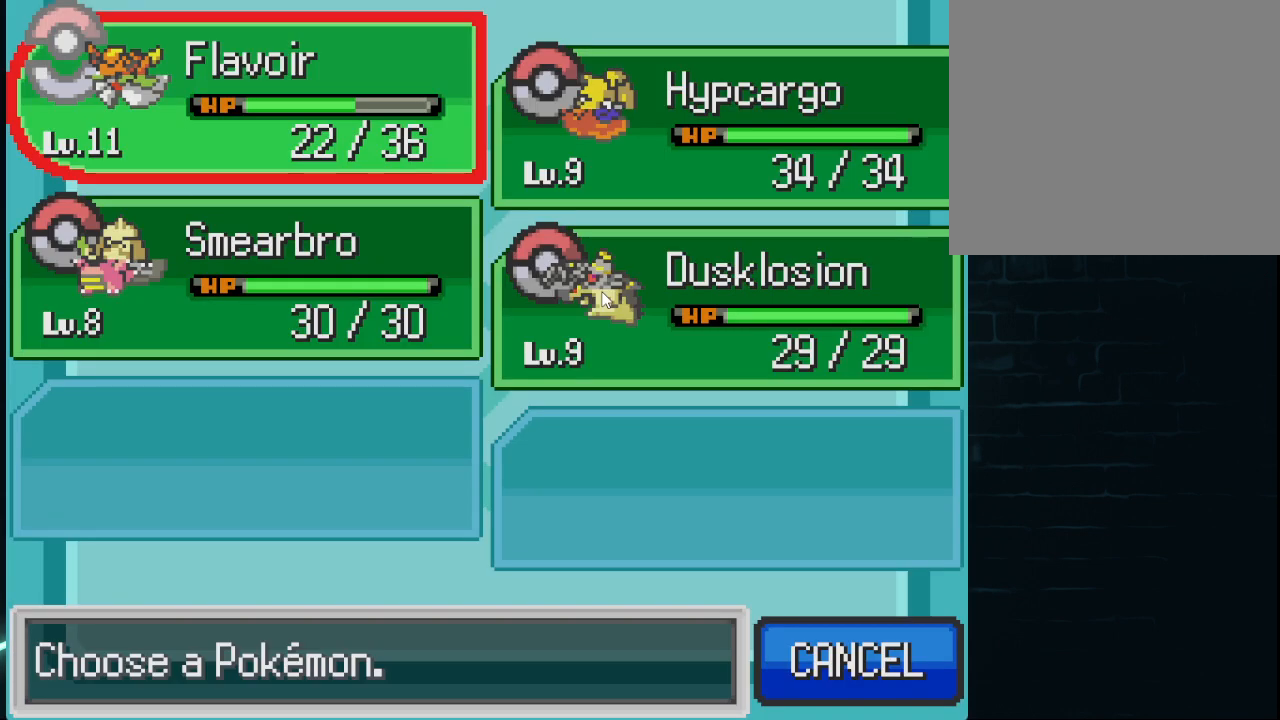
{"buttons": [], "left_stick": "center", "right_stick": "center", "events": [[167, "DPAD_DOWN", "up"], [375, "DPAD_DOWN", "down"], [500, "DPAD_DOWN", "up"]]}
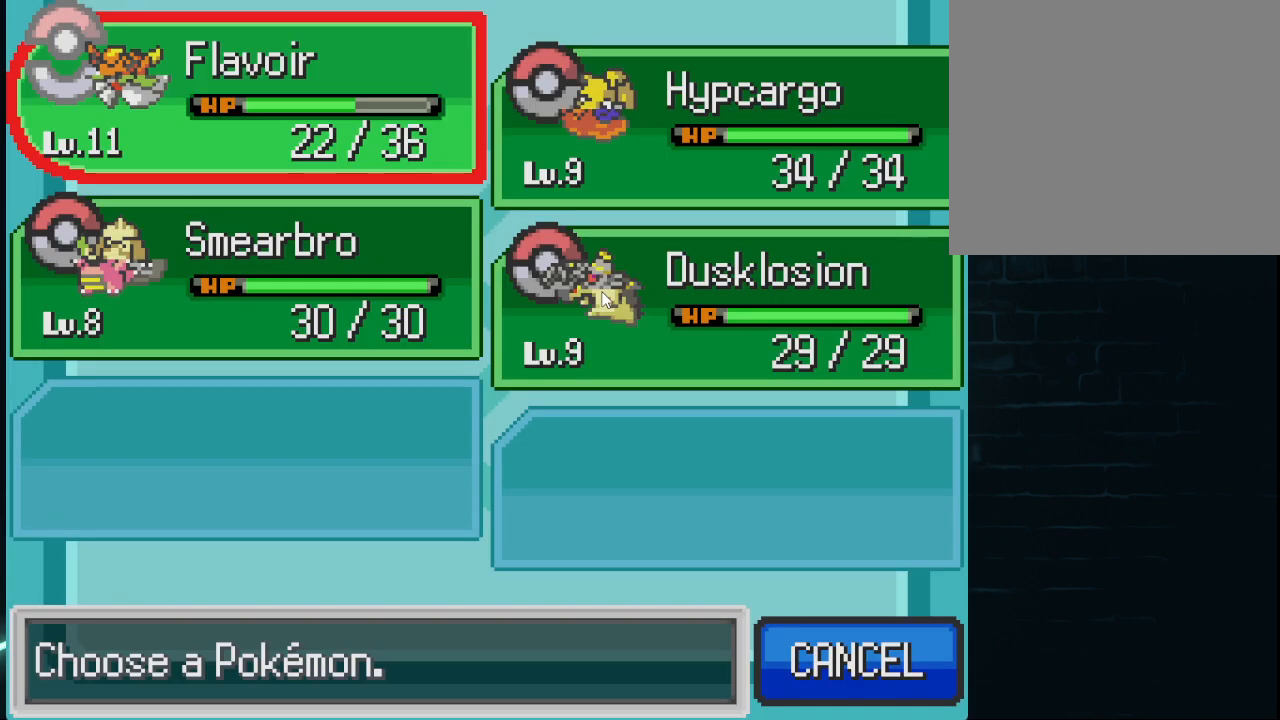
{"buttons": [], "left_stick": "center", "right_stick": "center", "events": [[292, "DPAD_DOWN", "down"], [376, "DPAD_DOWN", "up"]]}
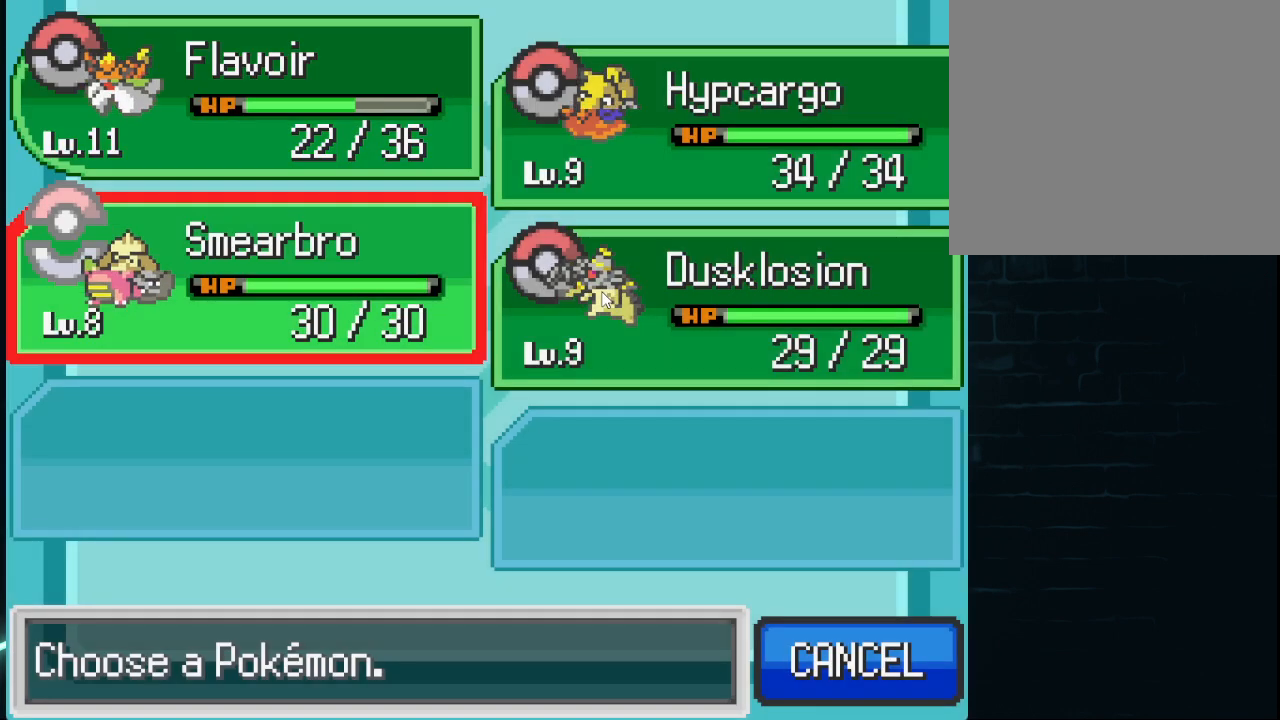
{"buttons": [], "left_stick": "center", "right_stick": "center", "events": [[83, "A", "down"], [125, "A", "up"], [292, "A", "down"], [333, "A", "up"]]}
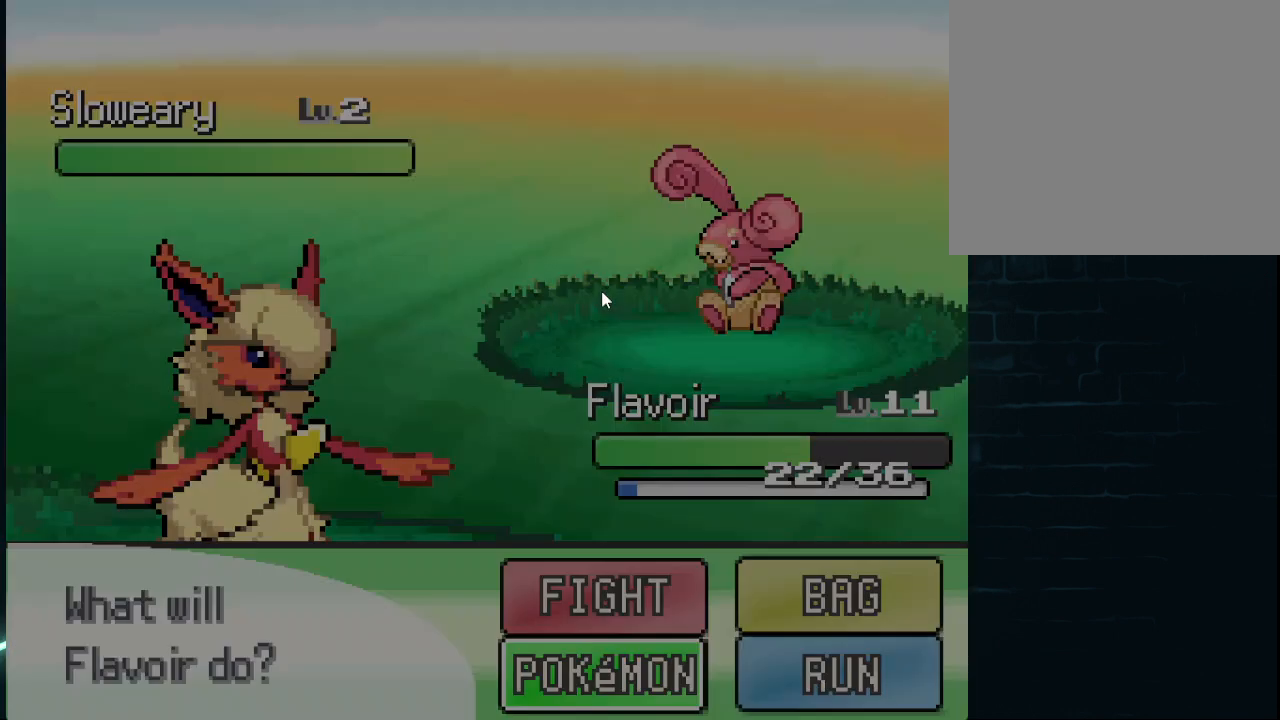
{"buttons": [], "left_stick": "center", "right_stick": "center", "events": []}
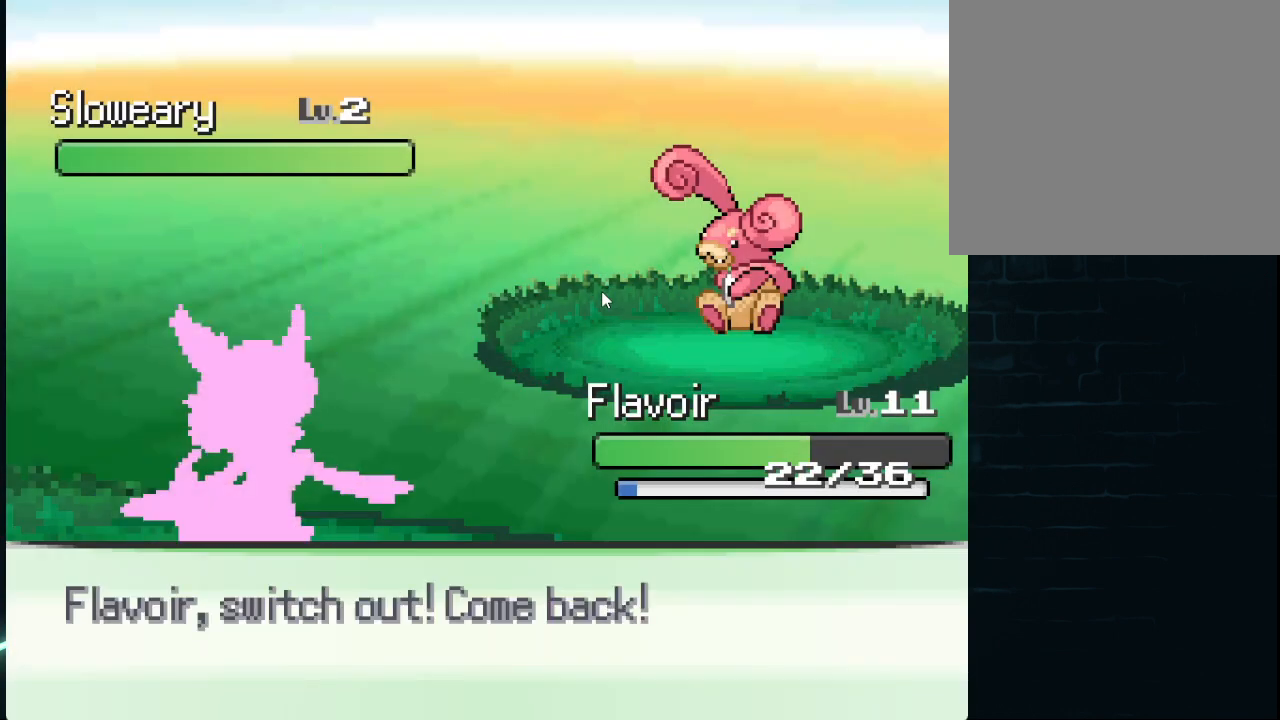
{"buttons": [], "left_stick": "center", "right_stick": "center", "events": []}
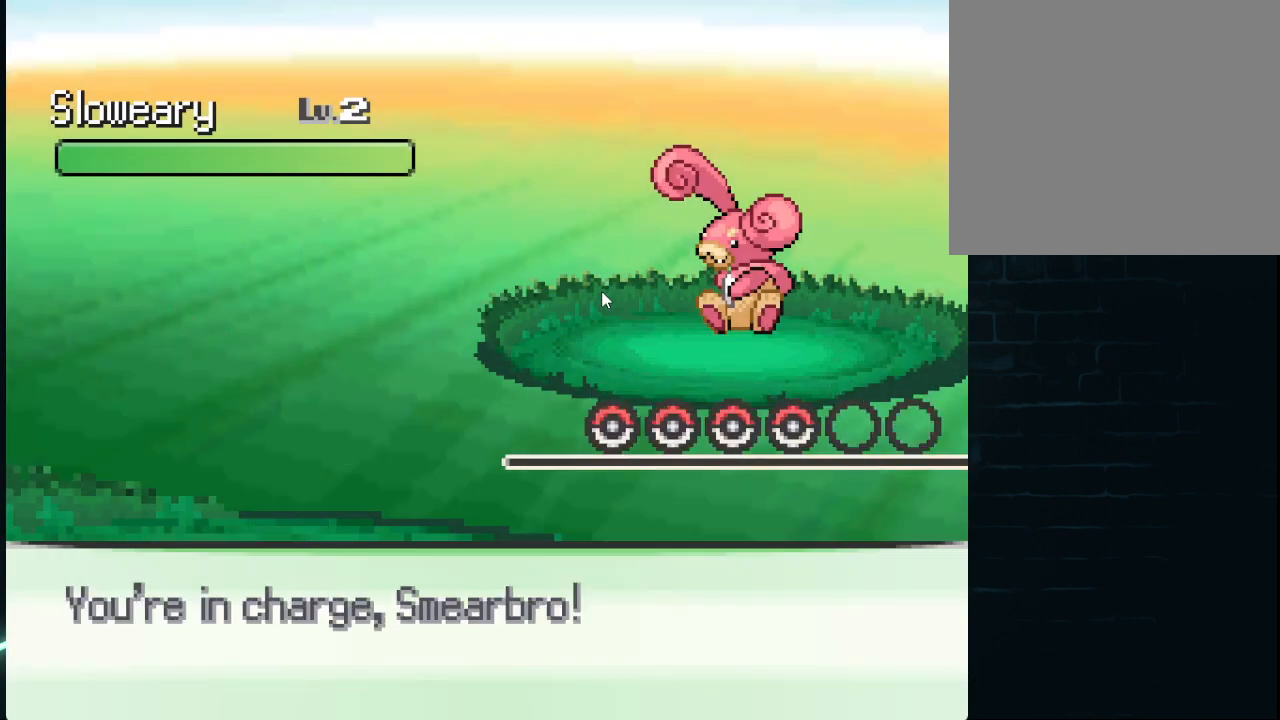
{"buttons": [], "left_stick": "center", "right_stick": "center", "events": []}
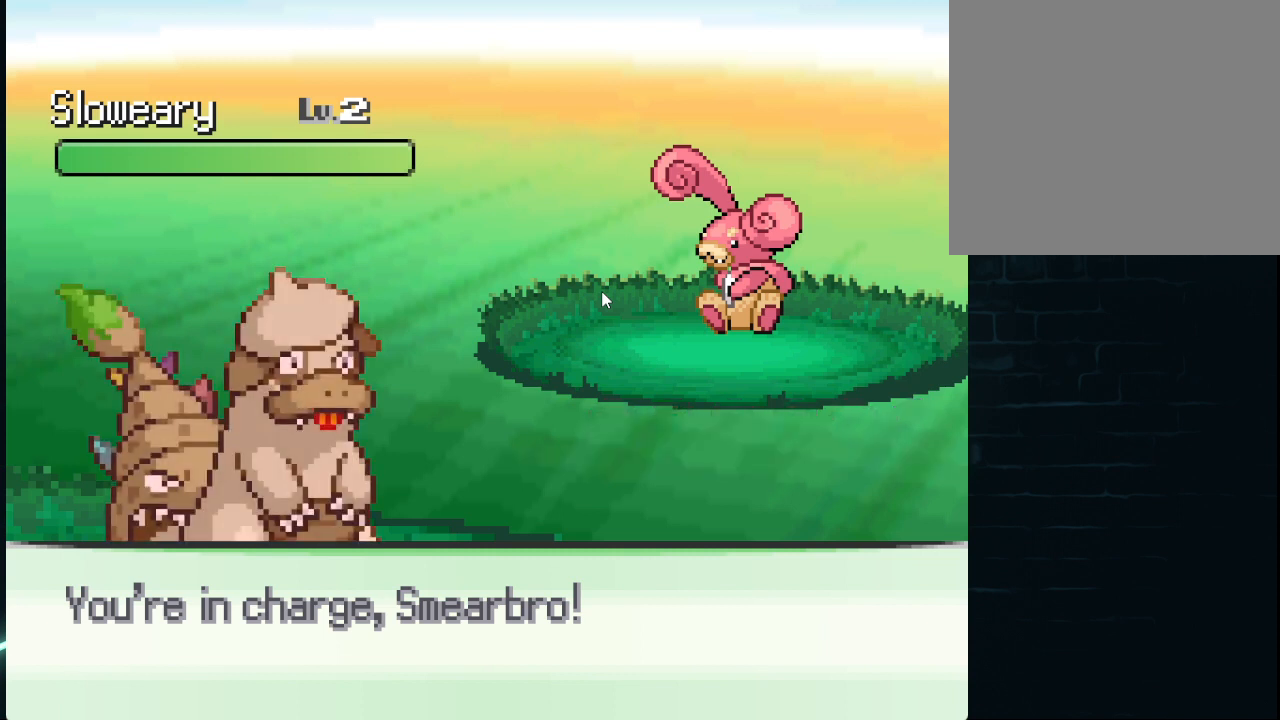
{"buttons": [], "left_stick": "center", "right_stick": "center", "events": []}
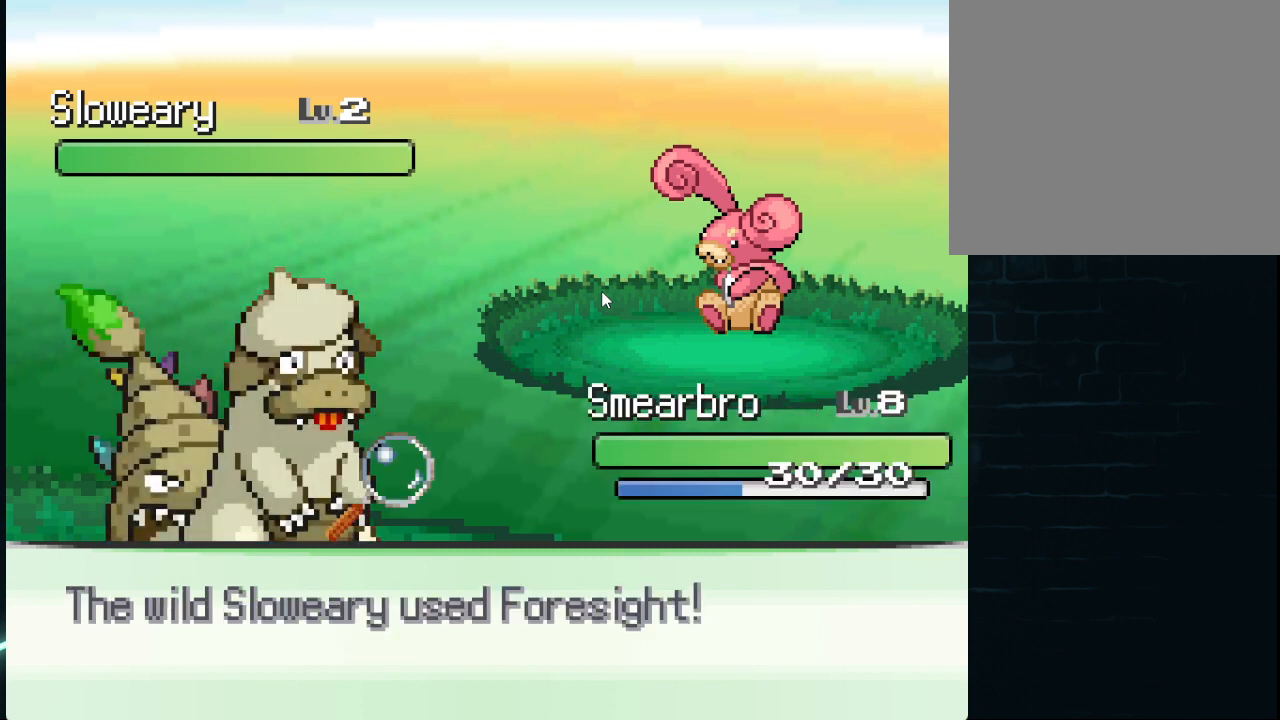
{"buttons": [], "left_stick": "center", "right_stick": "center", "events": []}
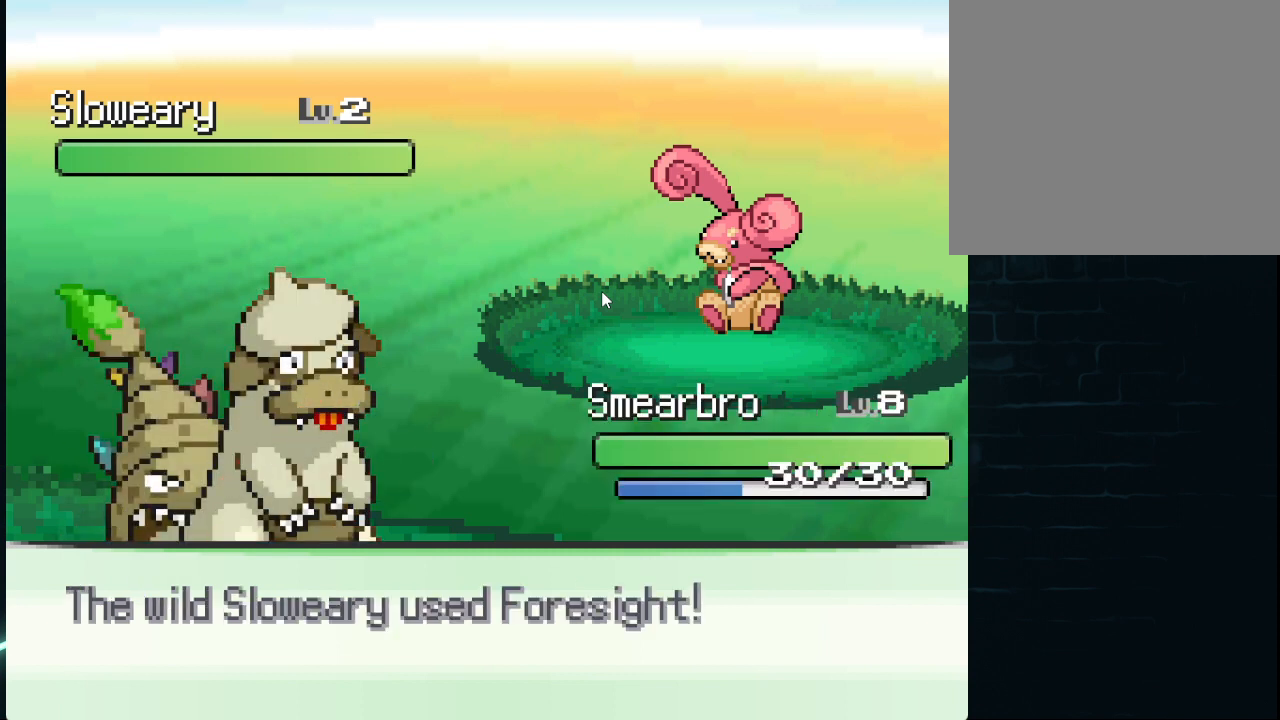
{"buttons": [], "left_stick": "center", "right_stick": "center", "events": []}
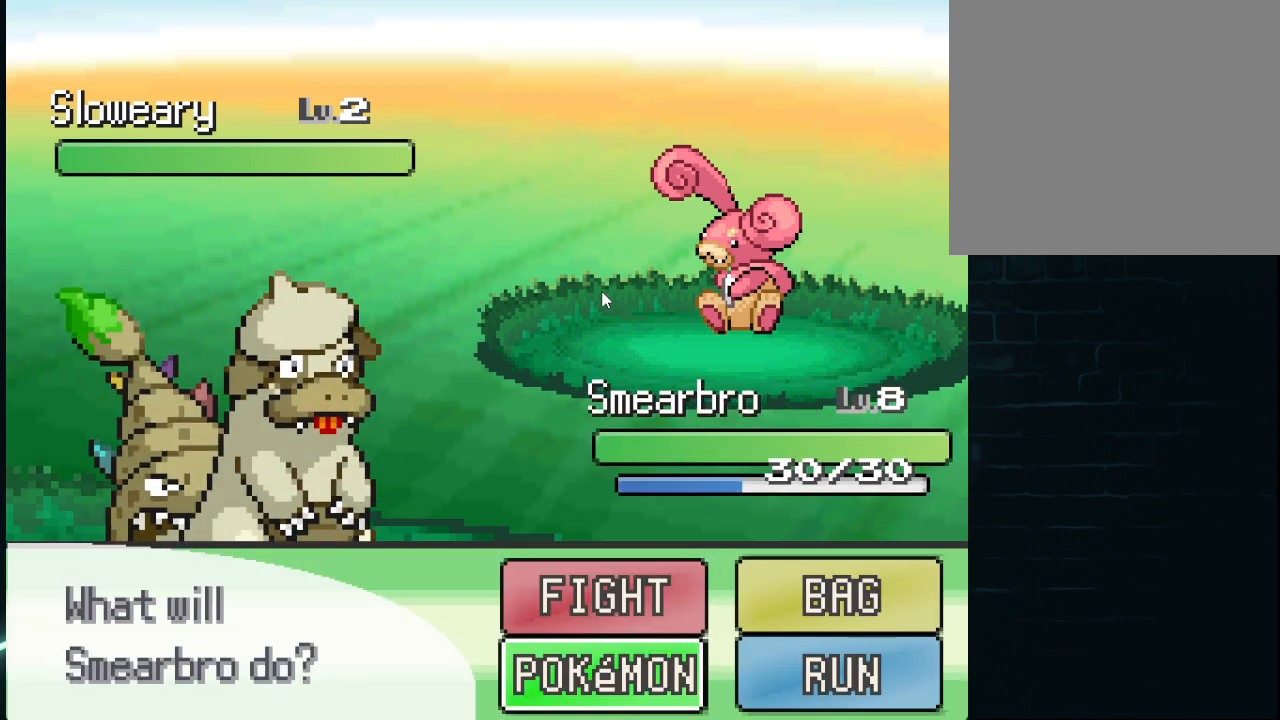
{"buttons": [], "left_stick": "center", "right_stick": "center", "events": [[334, "DPAD_UP", "down"], [501, "DPAD_UP", "up"]]}
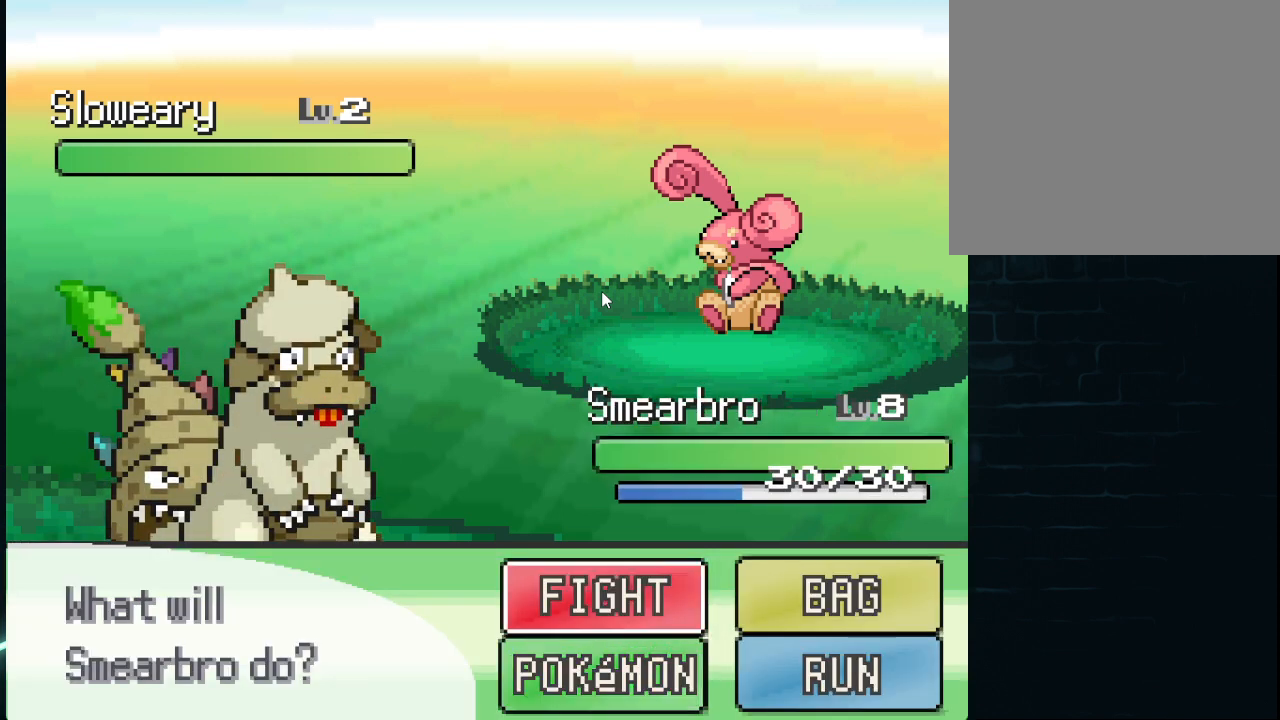
{"buttons": [], "left_stick": "center", "right_stick": "center", "events": [[208, "A", "down"], [375, "A", "up"]]}
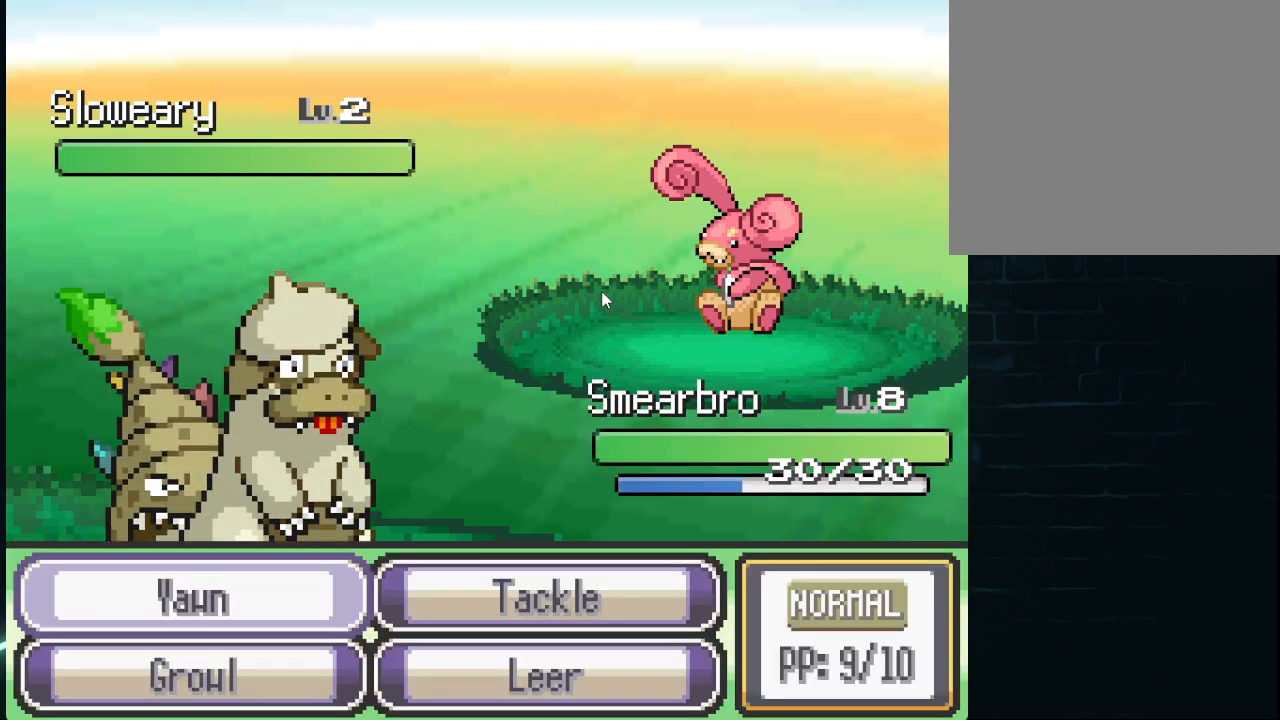
{"buttons": [], "left_stick": "center", "right_stick": "center", "events": []}
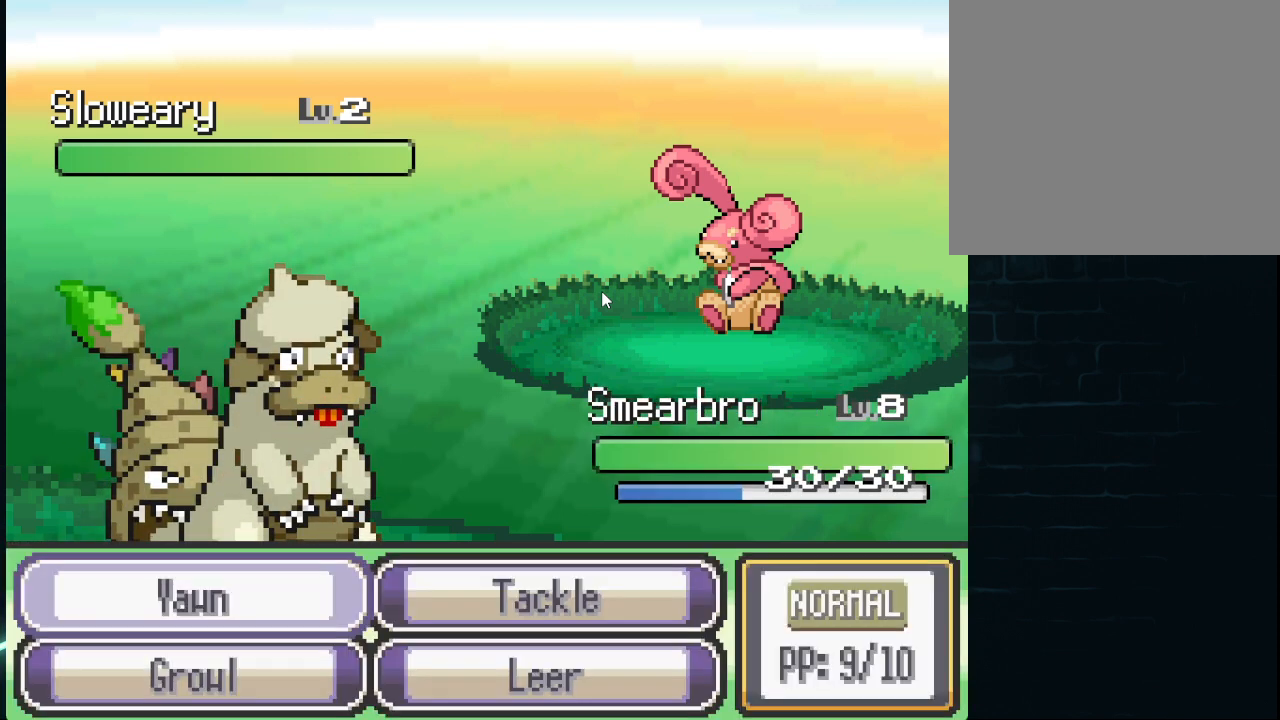
{"buttons": [], "left_stick": "center", "right_stick": "center", "events": []}
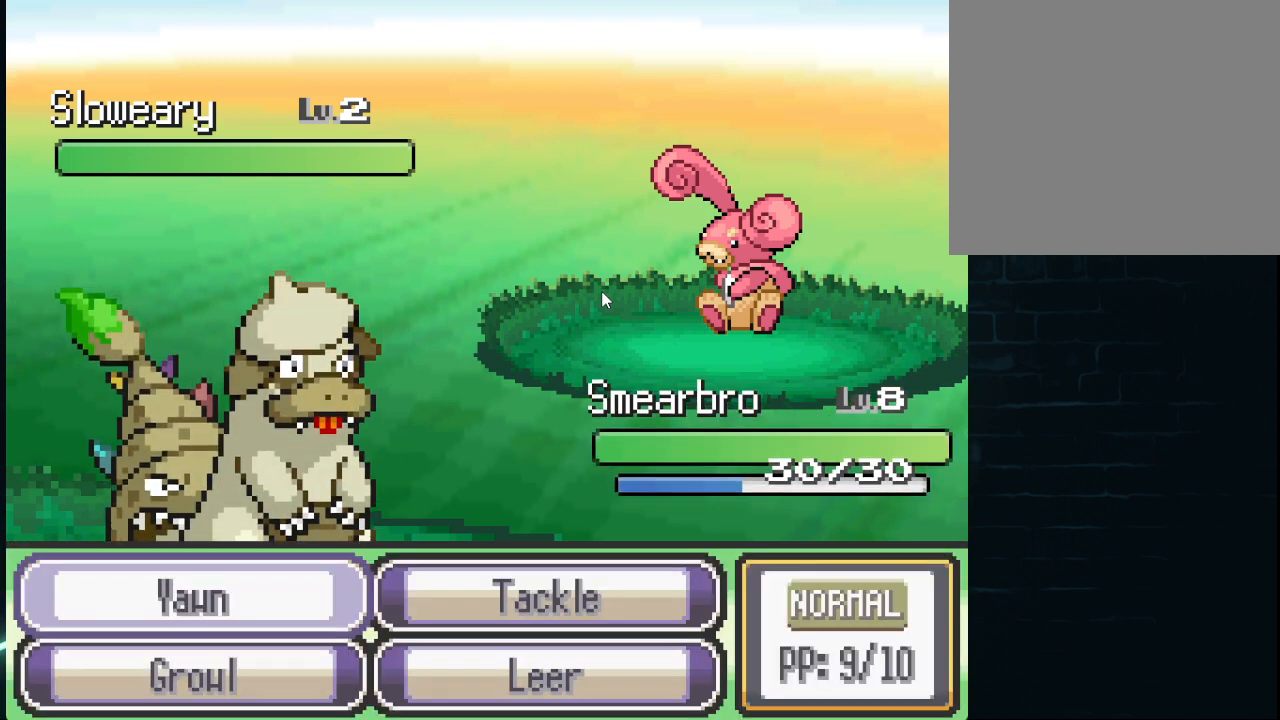
{"buttons": [], "left_stick": "center", "right_stick": "center", "events": []}
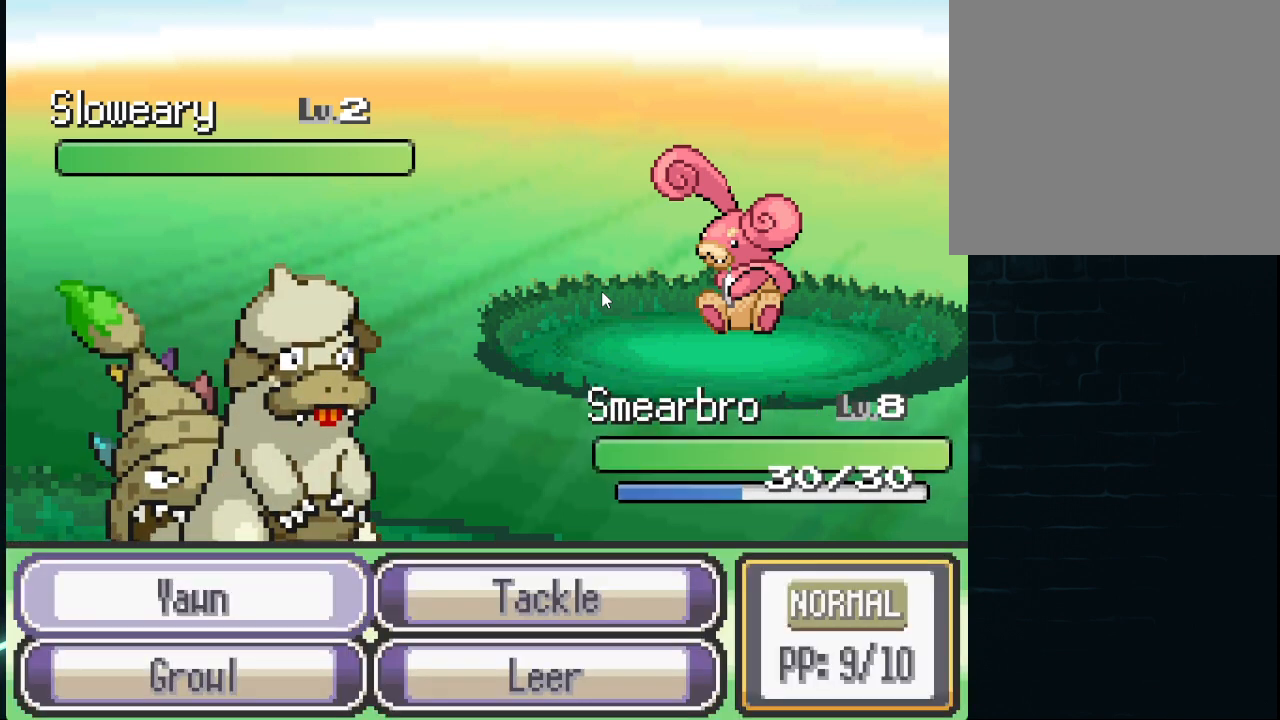
{"buttons": [], "left_stick": "center", "right_stick": "center", "events": [[208, "A", "down"], [375, "A", "up"]]}
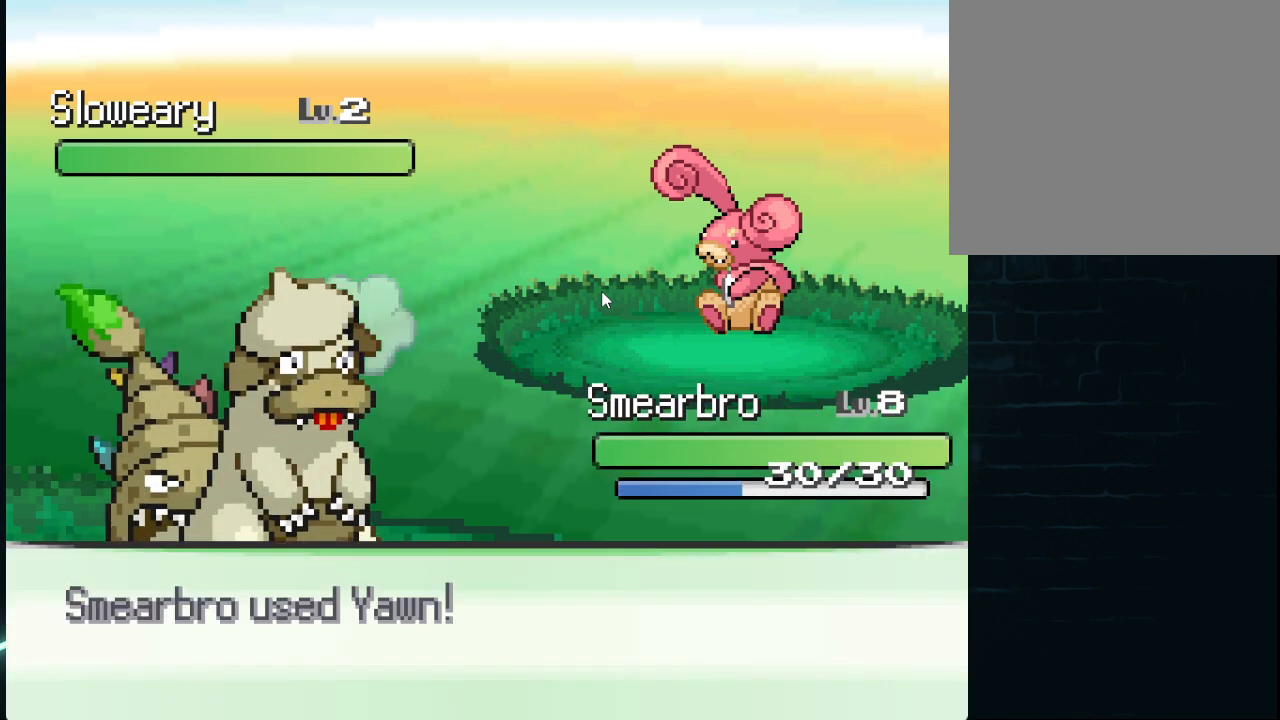
{"buttons": [], "left_stick": "center", "right_stick": "center", "events": []}
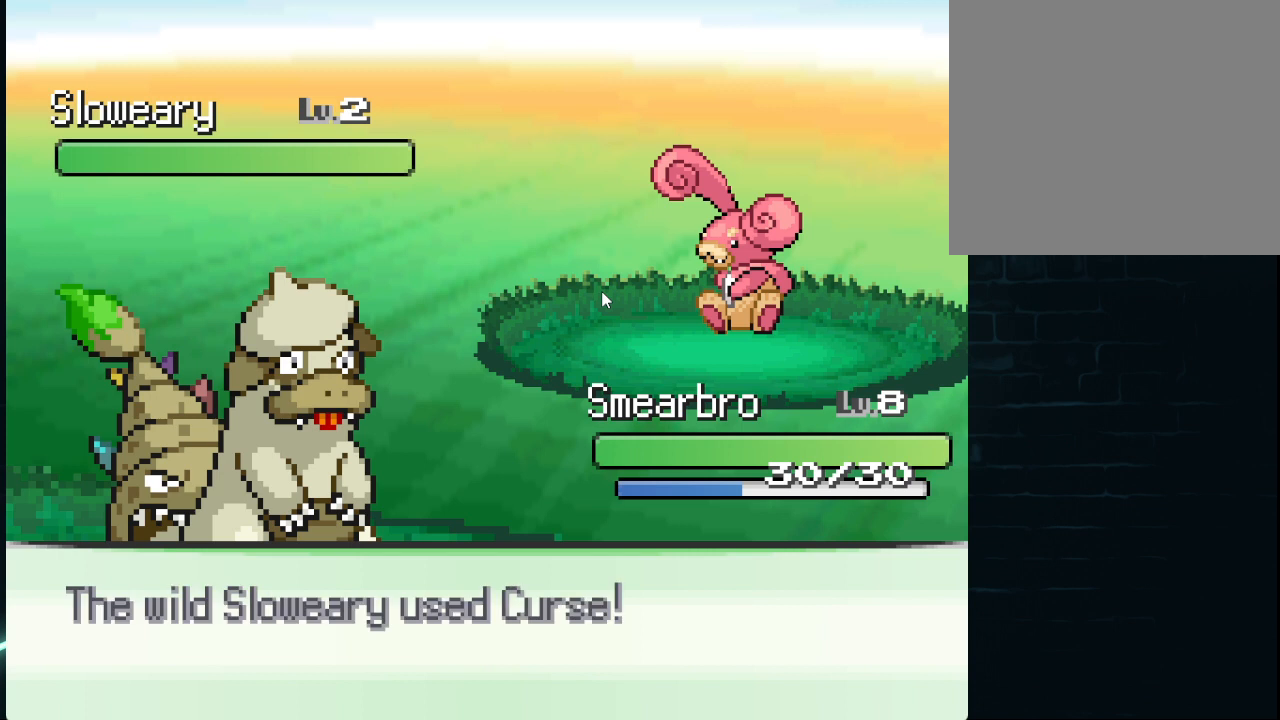
{"buttons": [], "left_stick": "center", "right_stick": "center", "events": []}
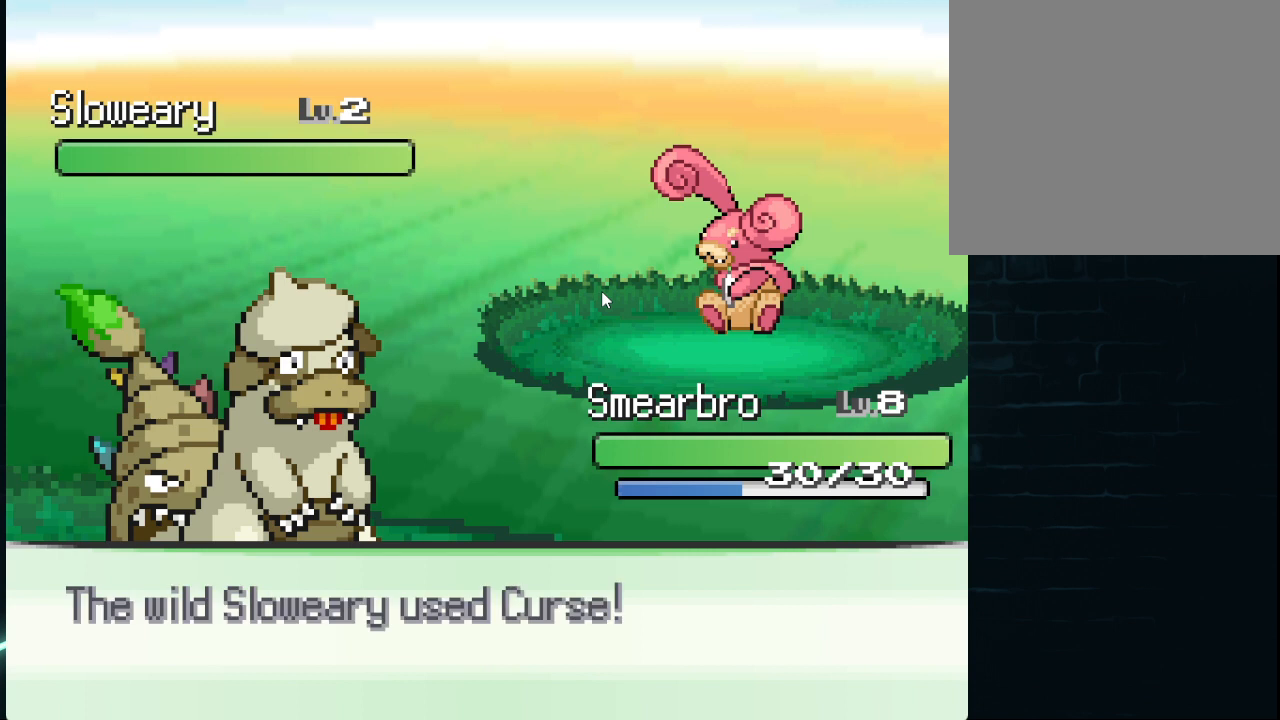
{"buttons": [], "left_stick": "center", "right_stick": "center", "events": []}
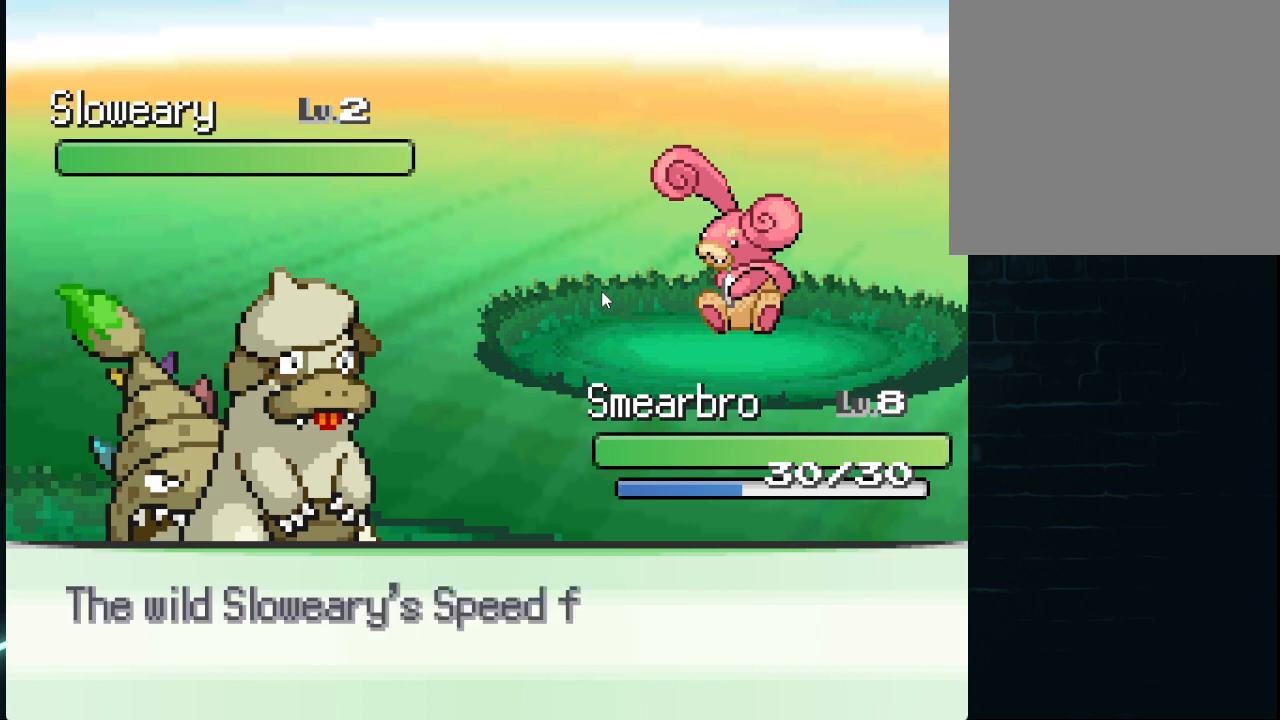
{"buttons": [], "left_stick": "center", "right_stick": "center", "events": []}